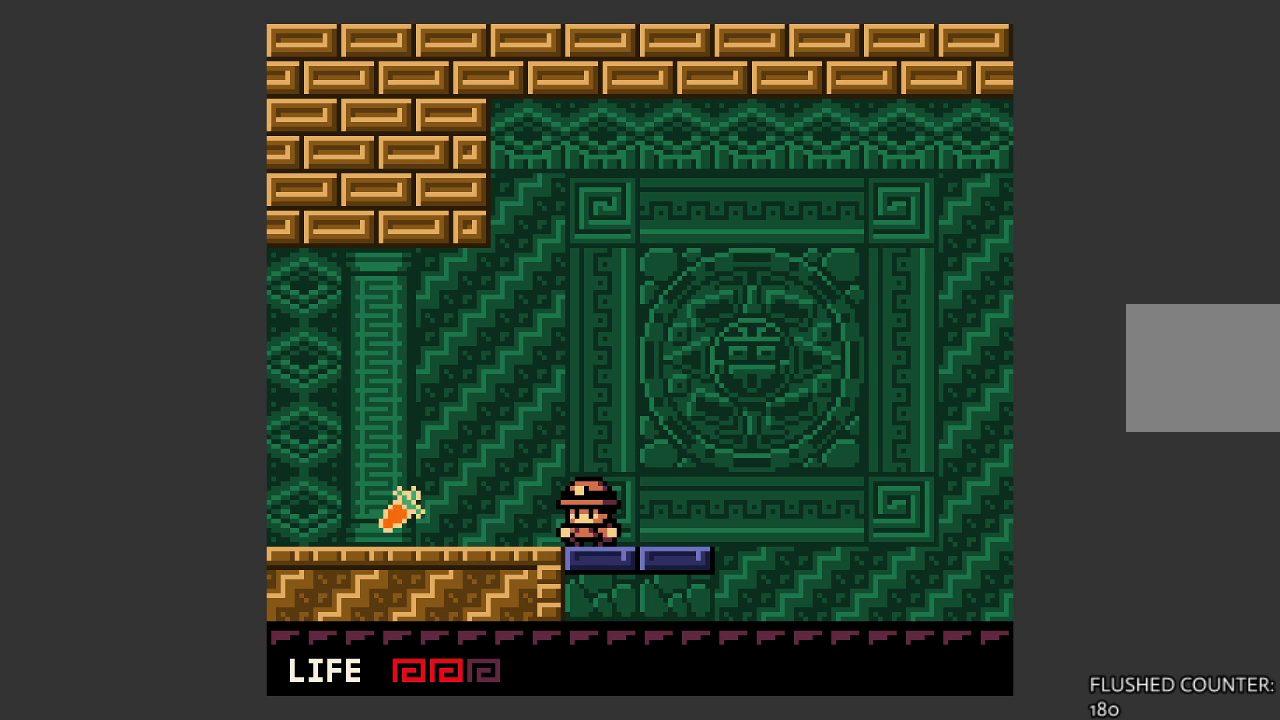
Gameplay with a controller (PlayStation layout); each line is a JSON object with the inputs held at the frame after it. "events" lists button and stick changes between this image and that frame as [ms after this image, input, new state], when the widget could be followed in between. Not read: right_stick.
{"buttons": [], "left_stick": "left", "events": []}
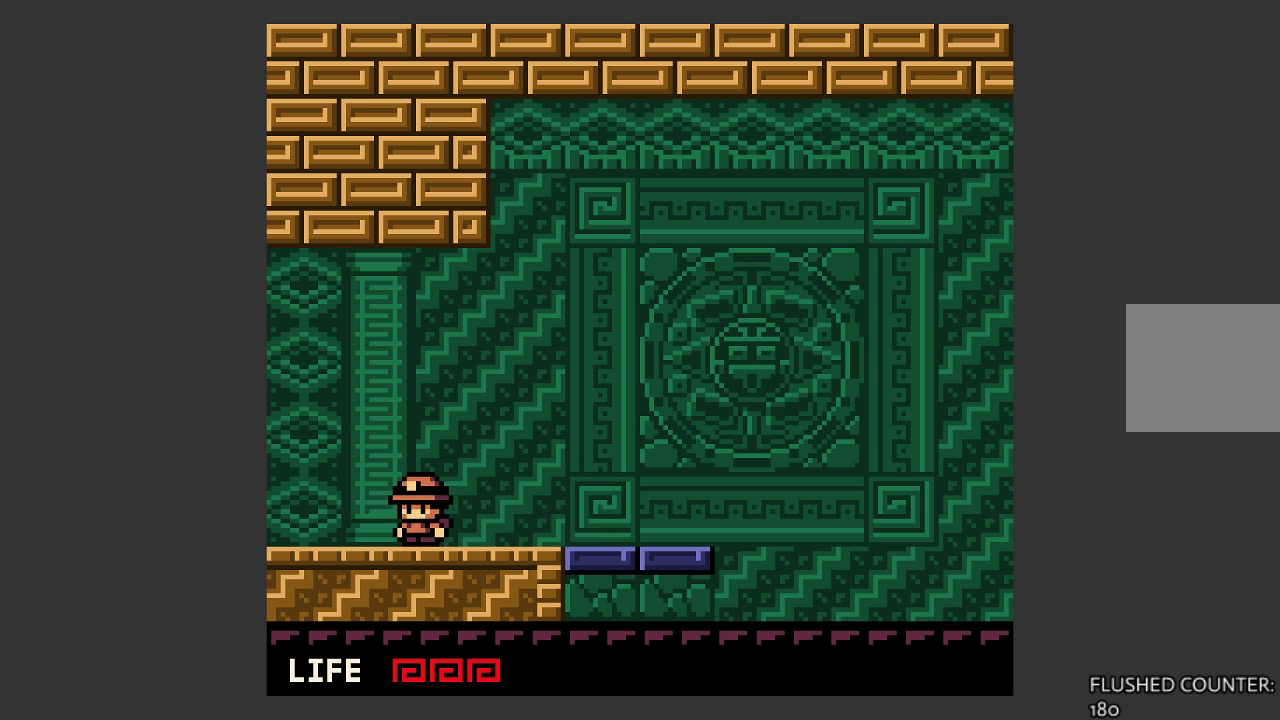
{"buttons": [], "left_stick": "left", "events": []}
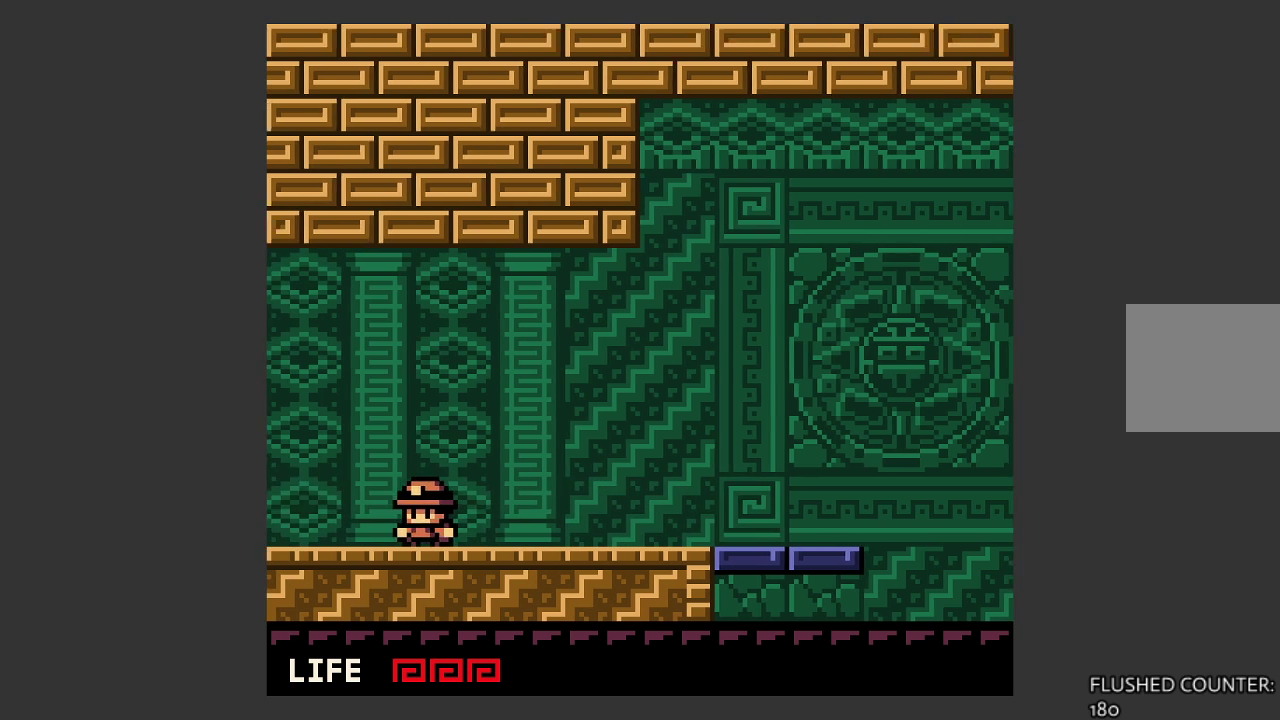
{"buttons": [], "left_stick": "left", "events": [[333, "left_stick", "center"], [500, "left_stick", "left"]]}
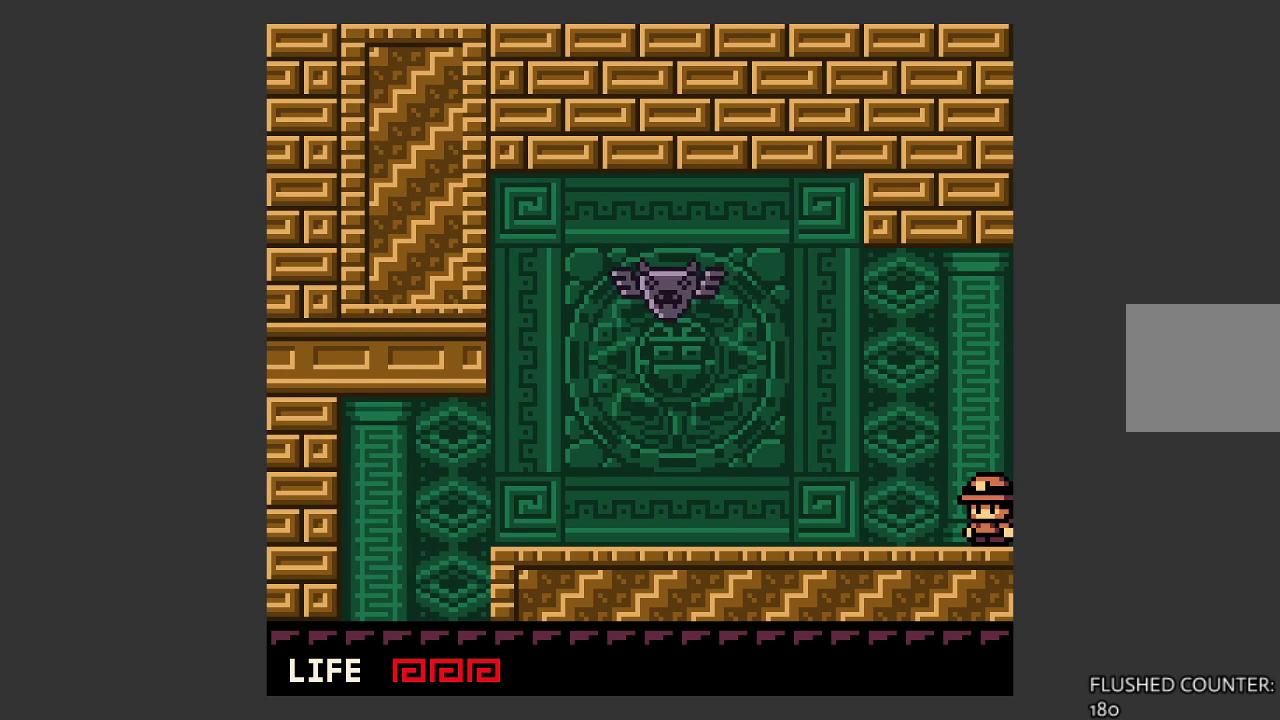
{"buttons": [], "left_stick": "center", "events": [[433, "left_stick", "center"]]}
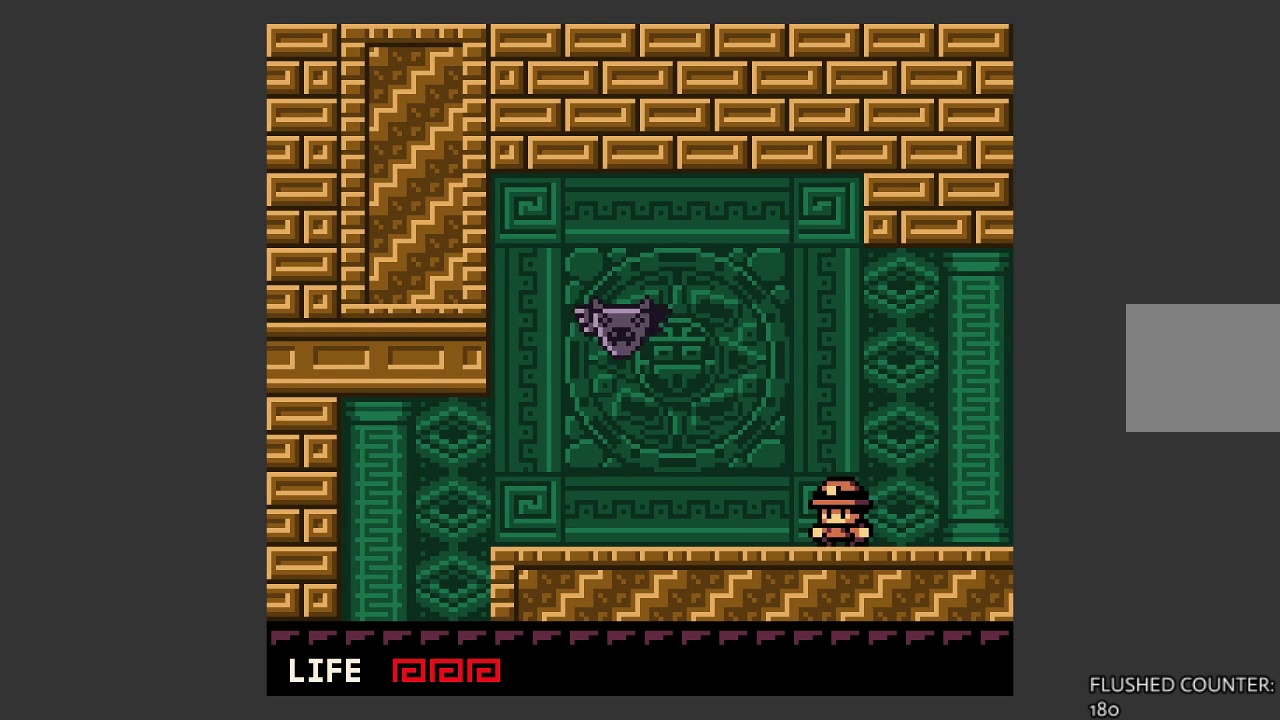
{"buttons": [], "left_stick": "left", "events": [[33, "left_stick", "left"], [133, "CROSS", "down"], [233, "SQUARE", "down"], [500, "CROSS", "up"], [500, "SQUARE", "up"]]}
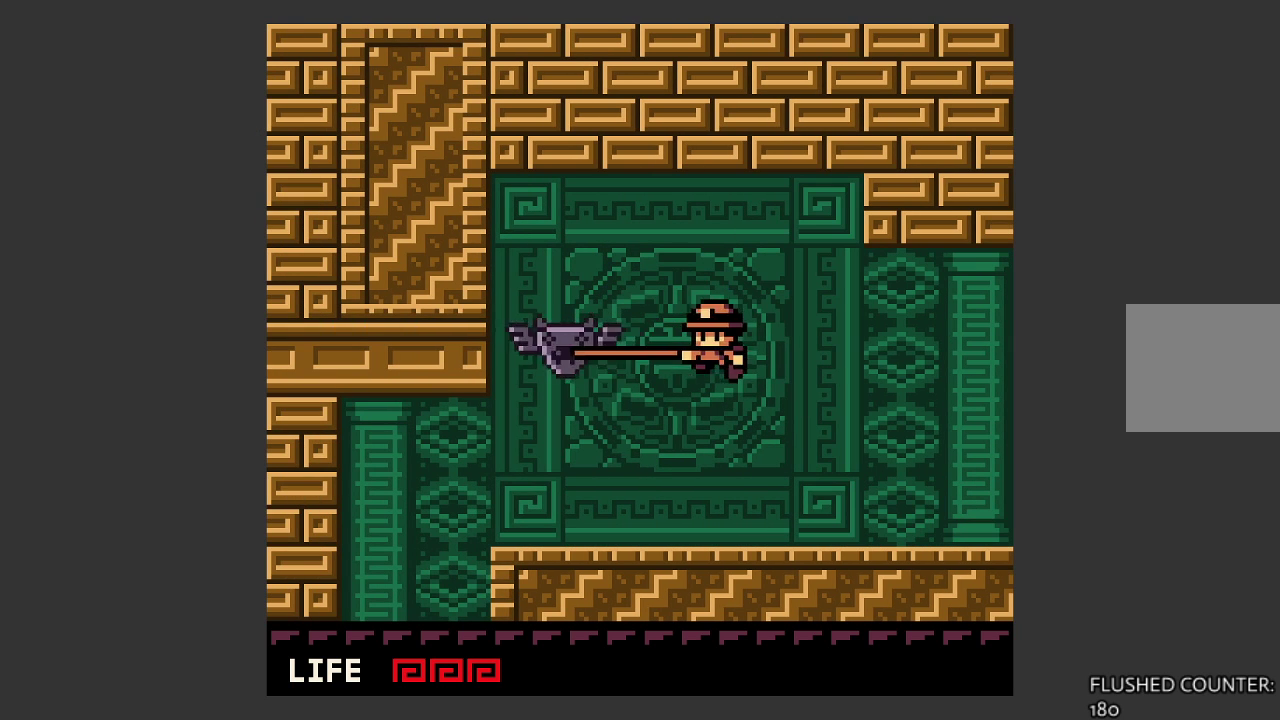
{"buttons": [], "left_stick": "left", "events": []}
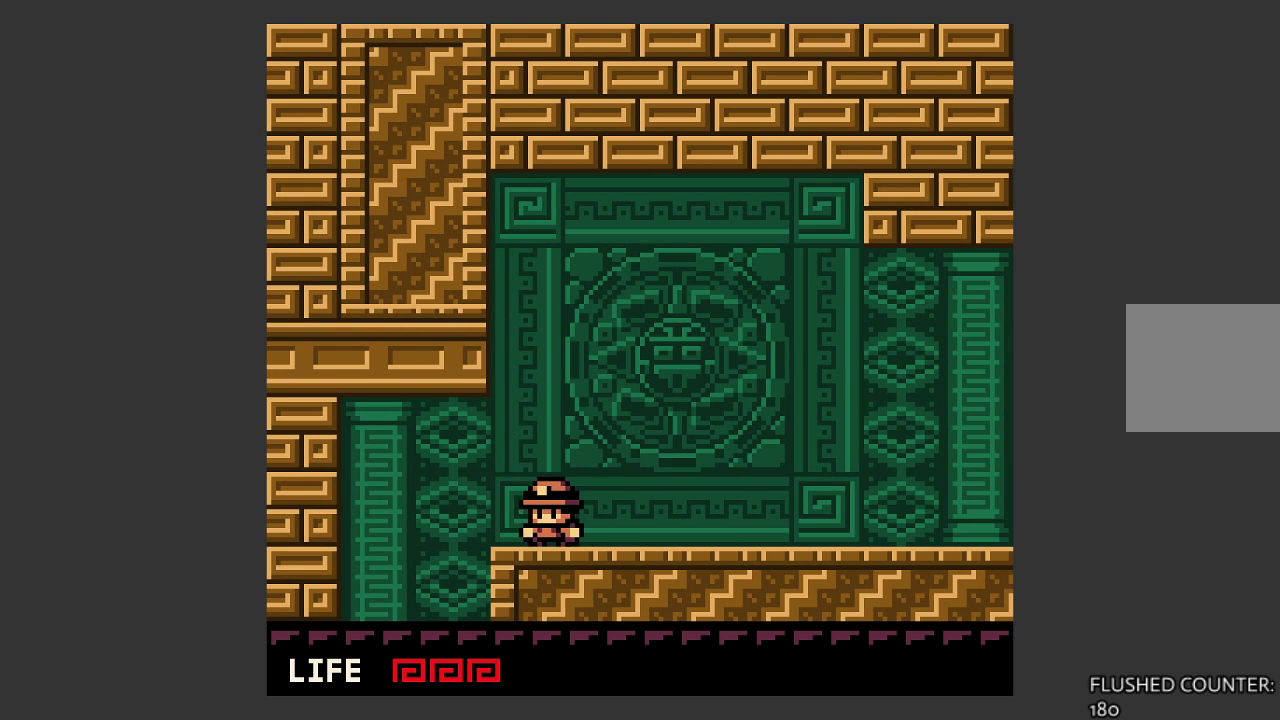
{"buttons": [], "left_stick": "center", "events": [[467, "left_stick", "center"]]}
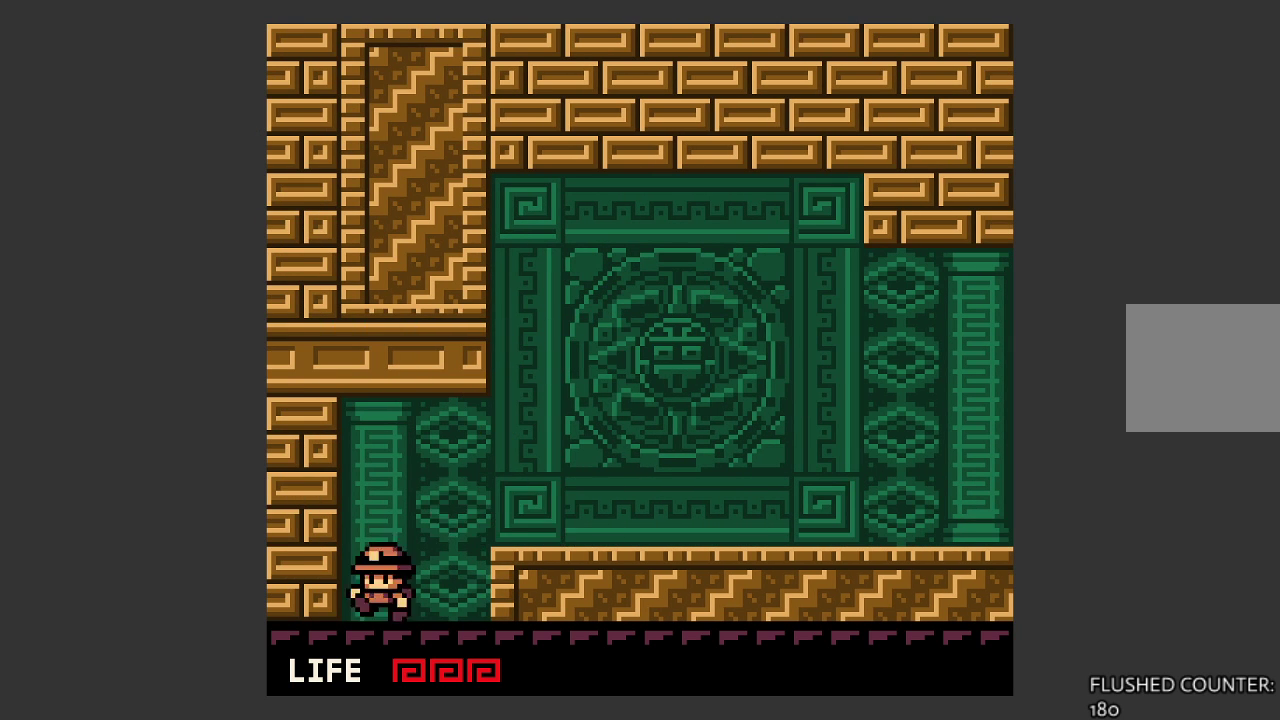
{"buttons": [], "left_stick": "center", "events": []}
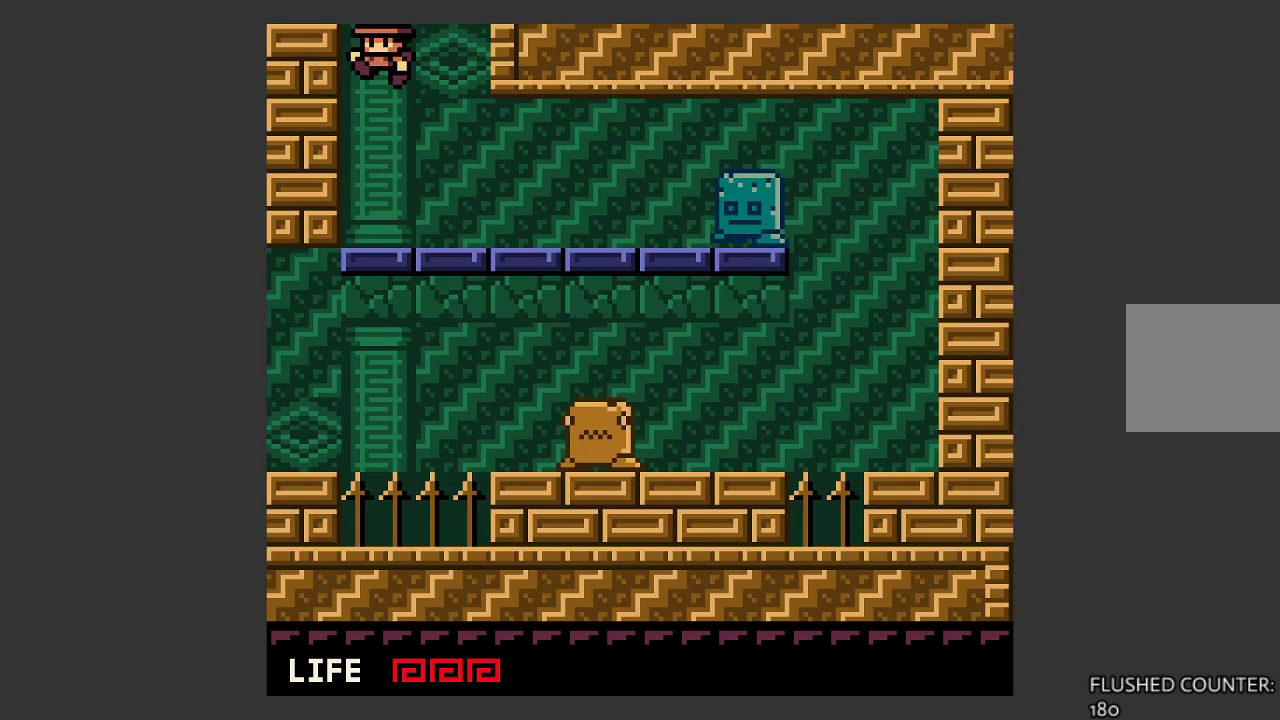
{"buttons": [], "left_stick": "right", "events": [[200, "left_stick", "right"]]}
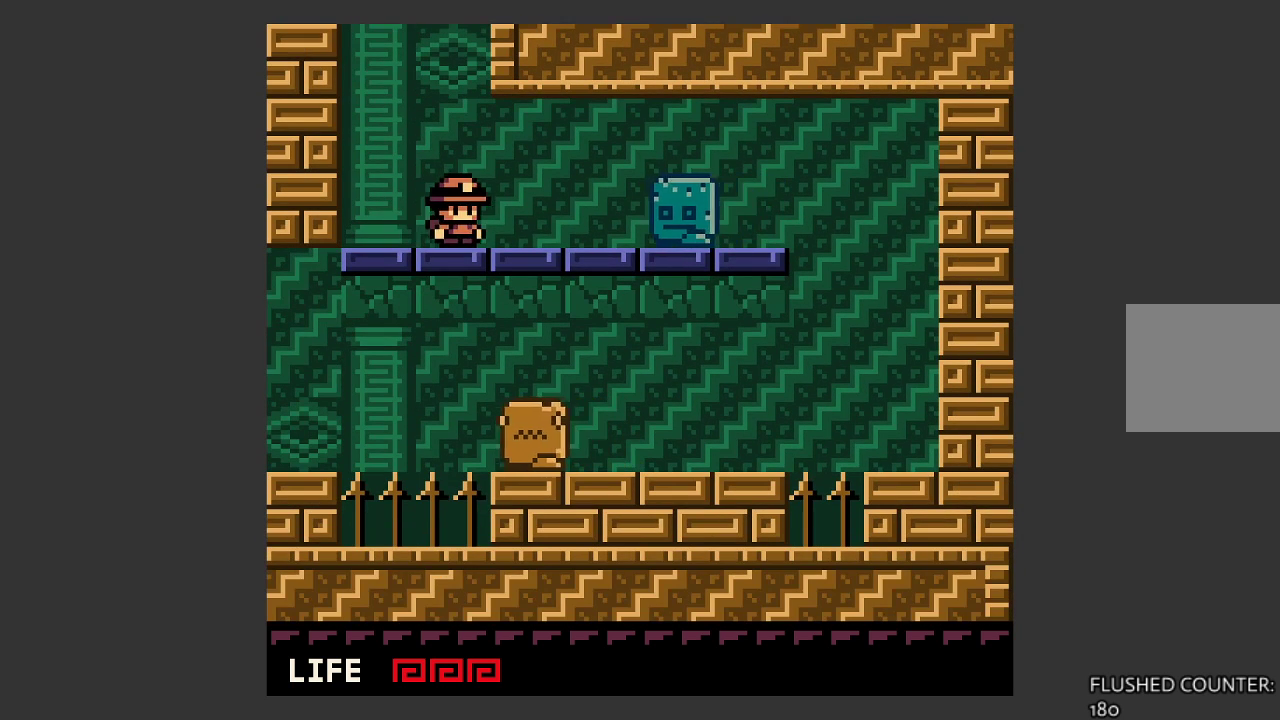
{"buttons": [], "left_stick": "center", "events": [[133, "SQUARE", "down"], [200, "left_stick", "center"], [233, "SQUARE", "up"], [333, "SQUARE", "down"], [400, "SQUARE", "up"]]}
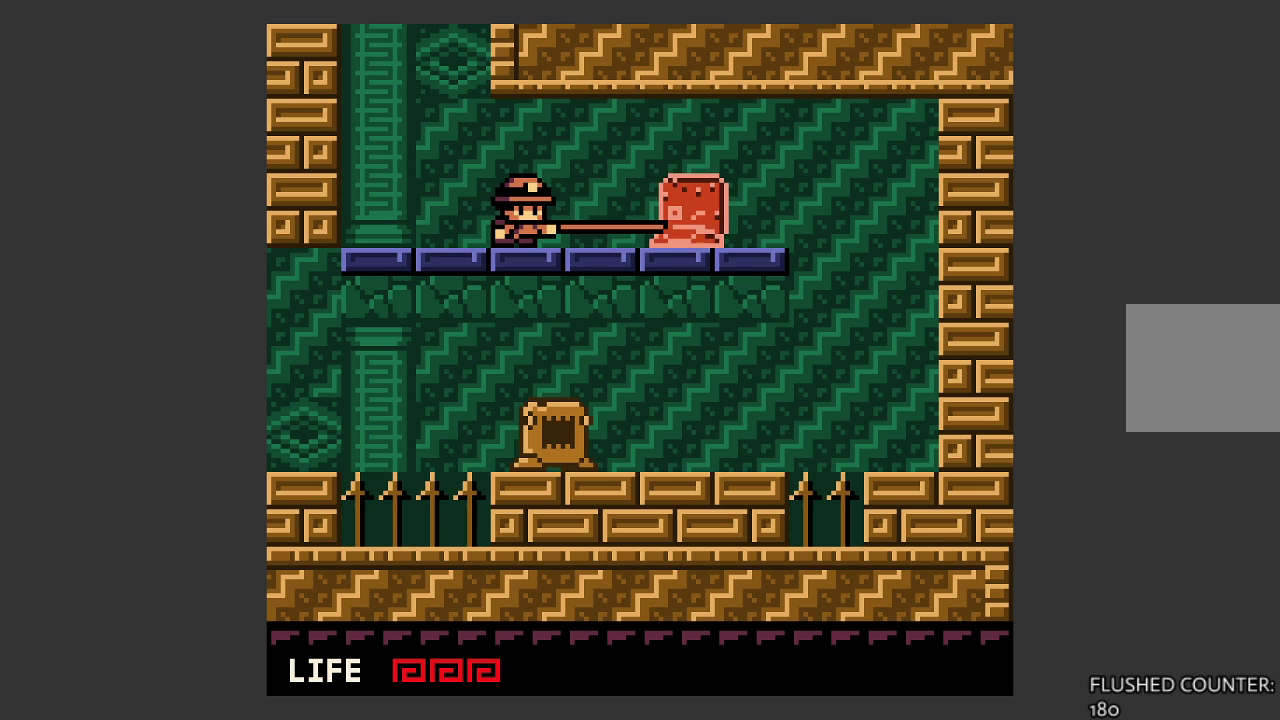
{"buttons": ["SQUARE"], "left_stick": "center", "events": [[33, "SQUARE", "down"], [100, "SQUARE", "up"], [200, "SQUARE", "down"], [300, "SQUARE", "up"], [367, "SQUARE", "down"]]}
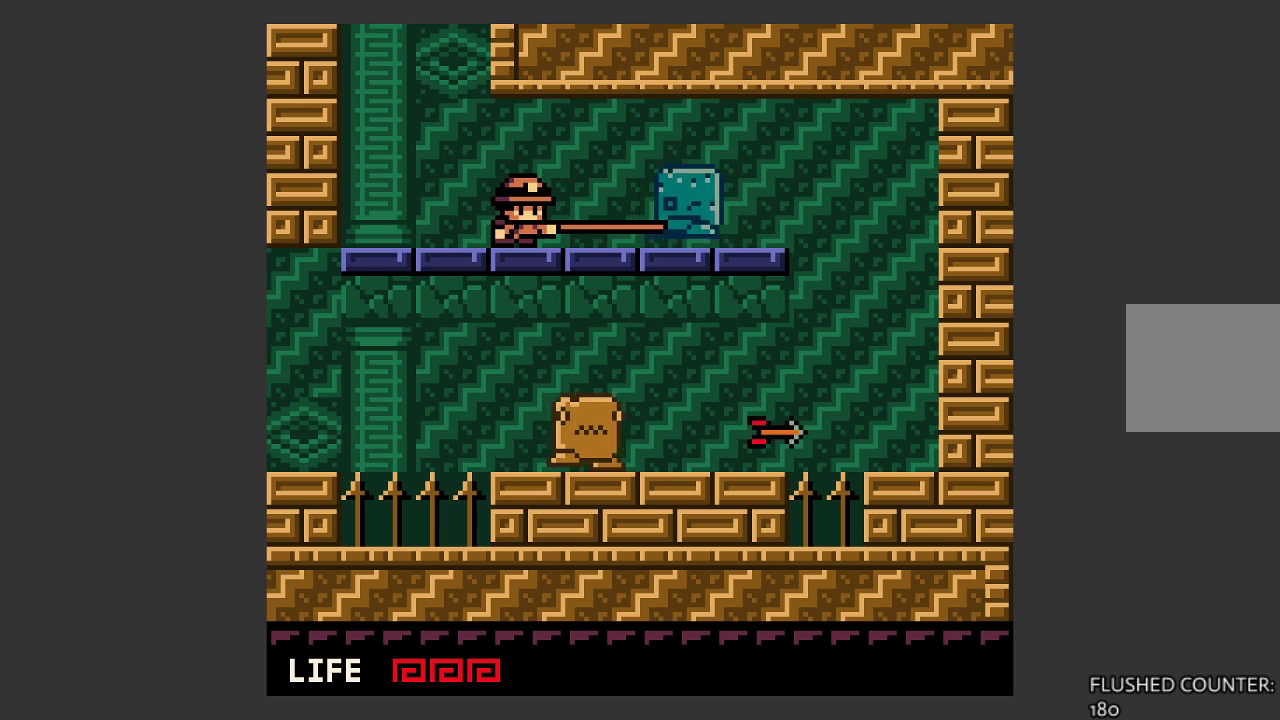
{"buttons": [], "left_stick": "right", "events": [[67, "SQUARE", "up"], [167, "left_stick", "right"]]}
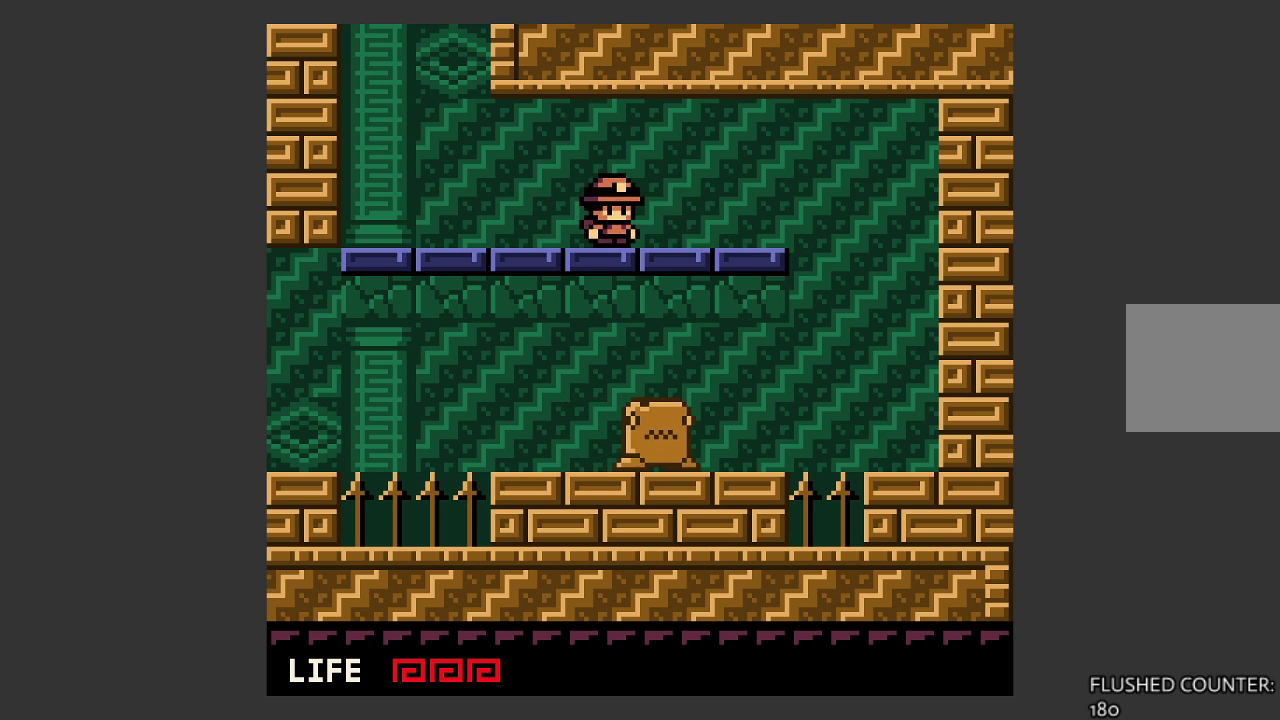
{"buttons": [], "left_stick": "center", "events": [[333, "left_stick", "center"]]}
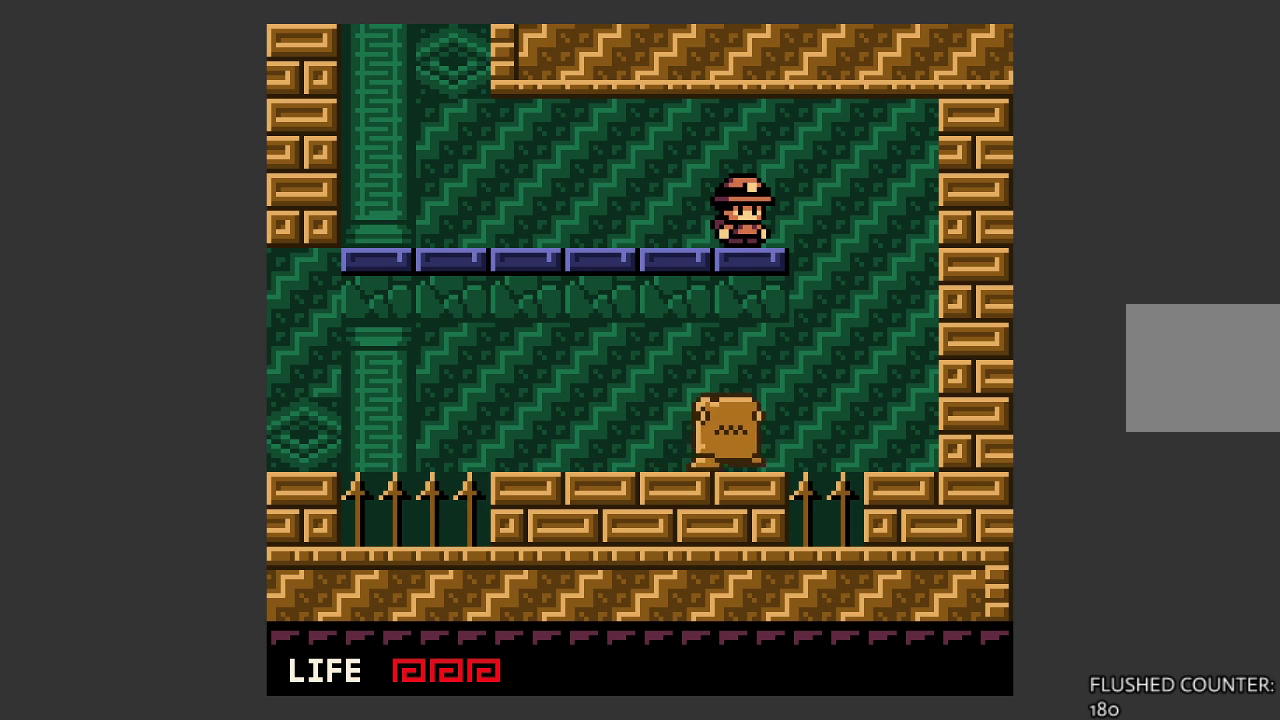
{"buttons": [], "left_stick": "up", "events": [[200, "left_stick", "right"], [500, "left_stick", "up"]]}
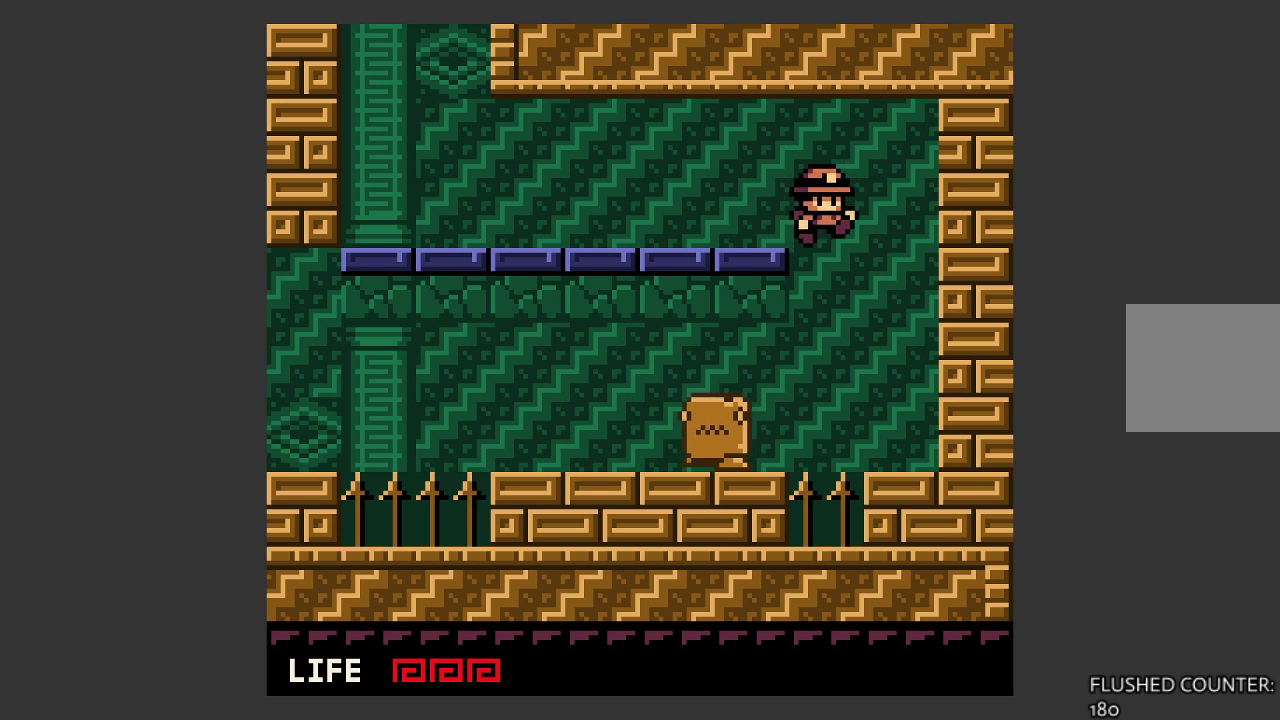
{"buttons": ["SQUARE"], "left_stick": "center", "events": [[100, "left_stick", "left"], [433, "SQUARE", "down"], [500, "left_stick", "center"]]}
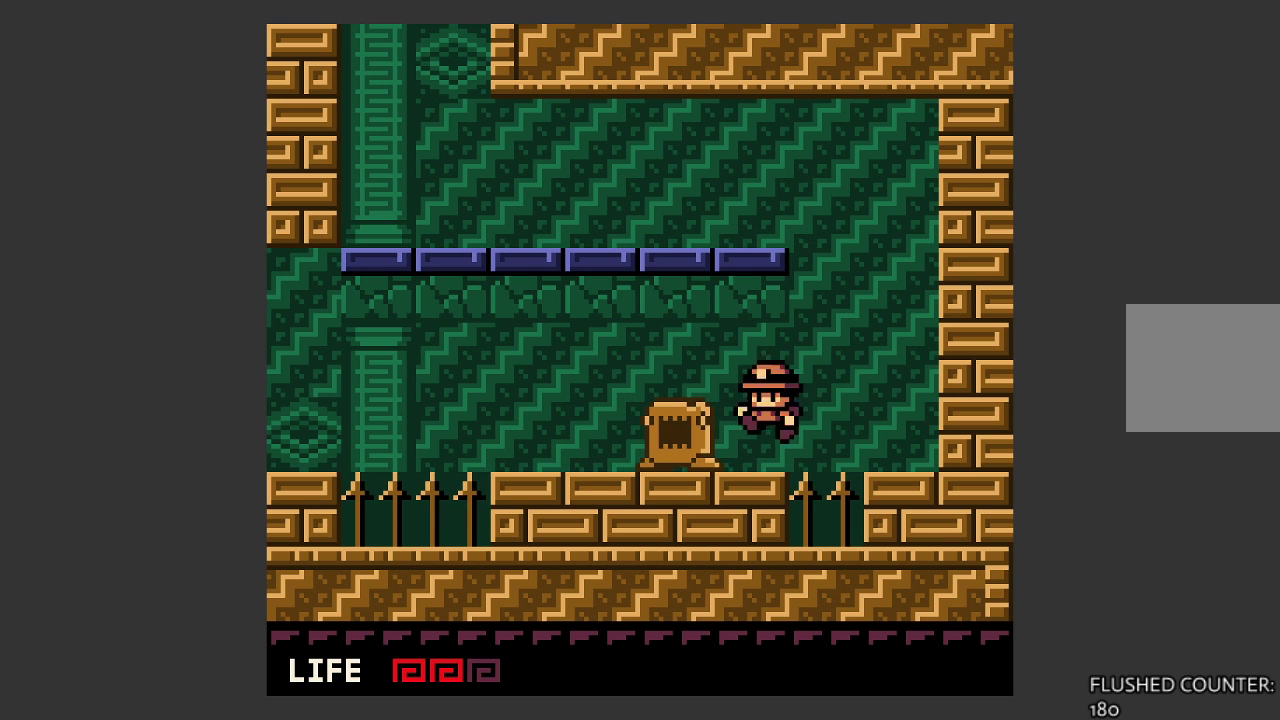
{"buttons": [], "left_stick": "left", "events": [[33, "SQUARE", "up"], [300, "left_stick", "left"], [367, "SQUARE", "down"], [467, "SQUARE", "up"]]}
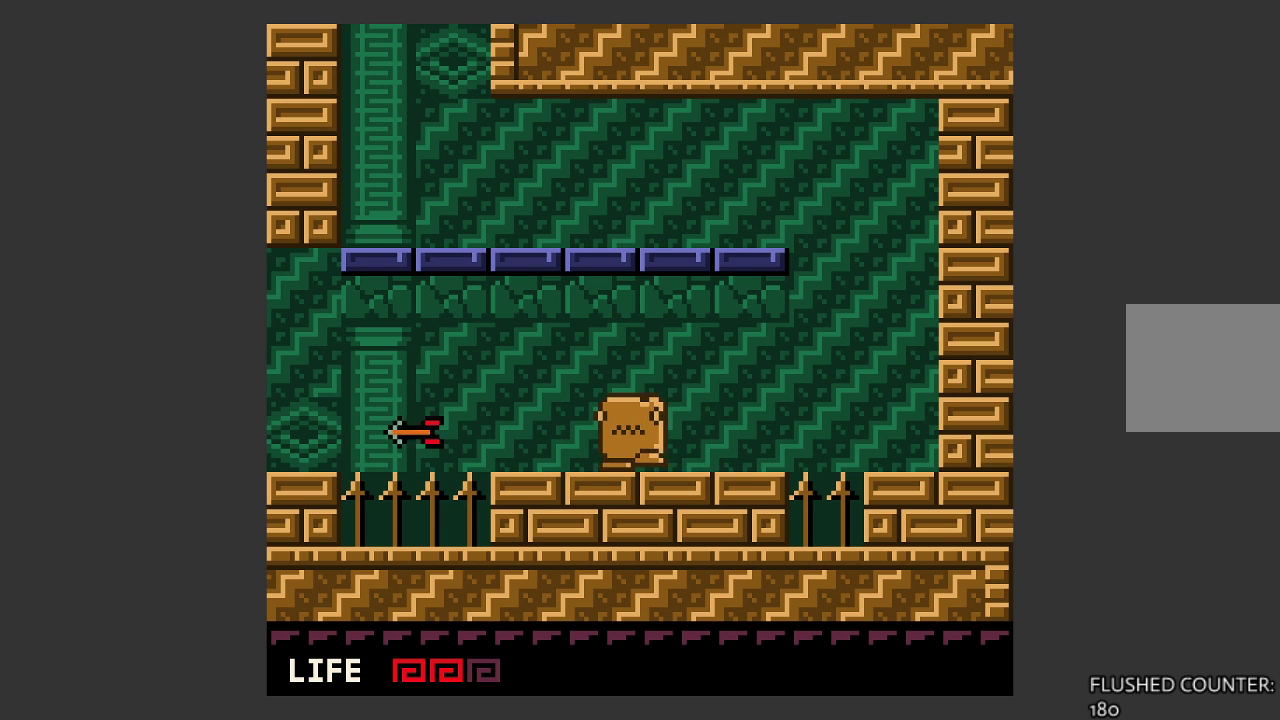
{"buttons": ["CROSS"], "left_stick": "left", "events": [[167, "CROSS", "down"]]}
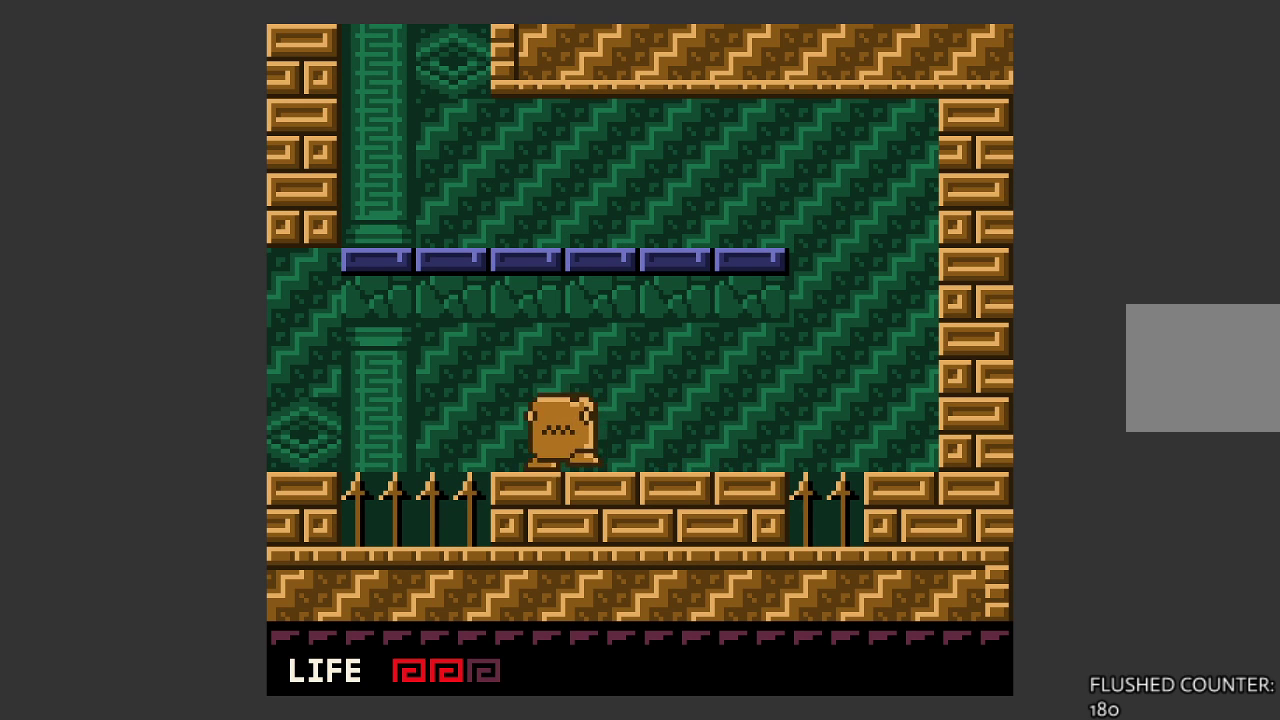
{"buttons": [], "left_stick": "left", "events": [[100, "CROSS", "up"], [167, "CROSS", "down"], [467, "CROSS", "up"]]}
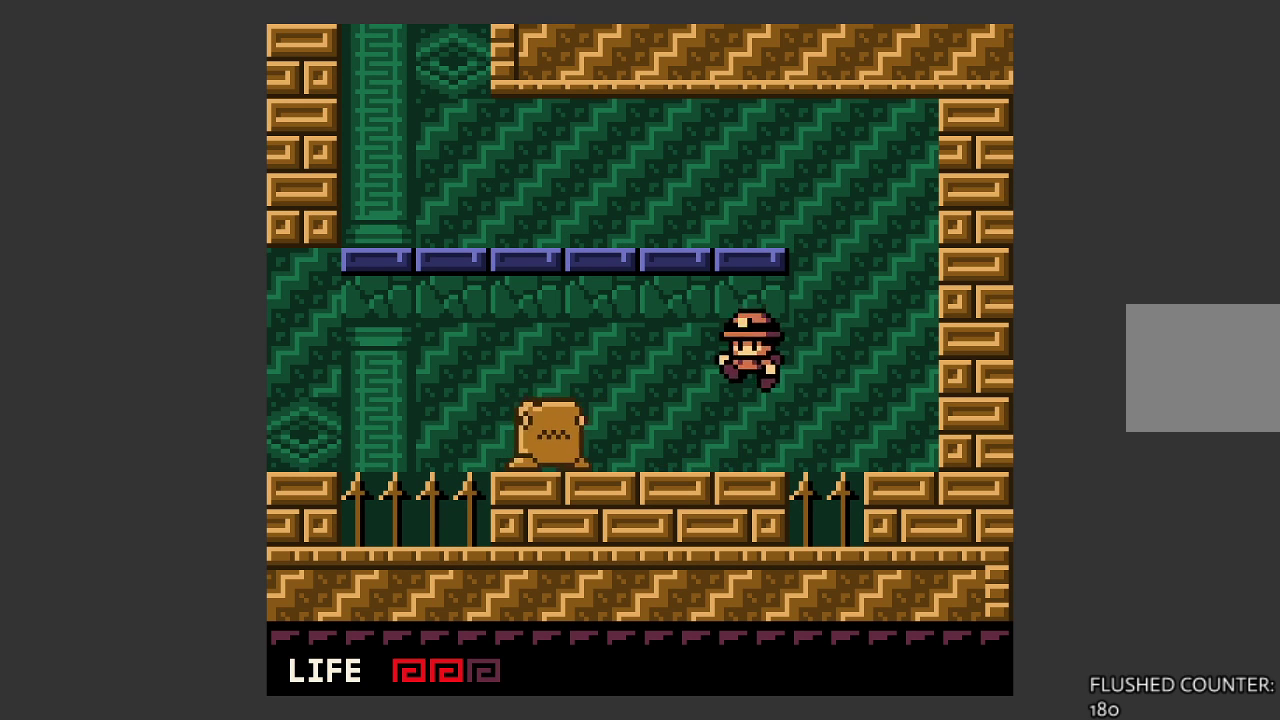
{"buttons": [], "left_stick": "center", "events": [[167, "SQUARE", "down"], [167, "left_stick", "center"], [233, "SQUARE", "up"], [300, "SQUARE", "down"], [467, "SQUARE", "up"]]}
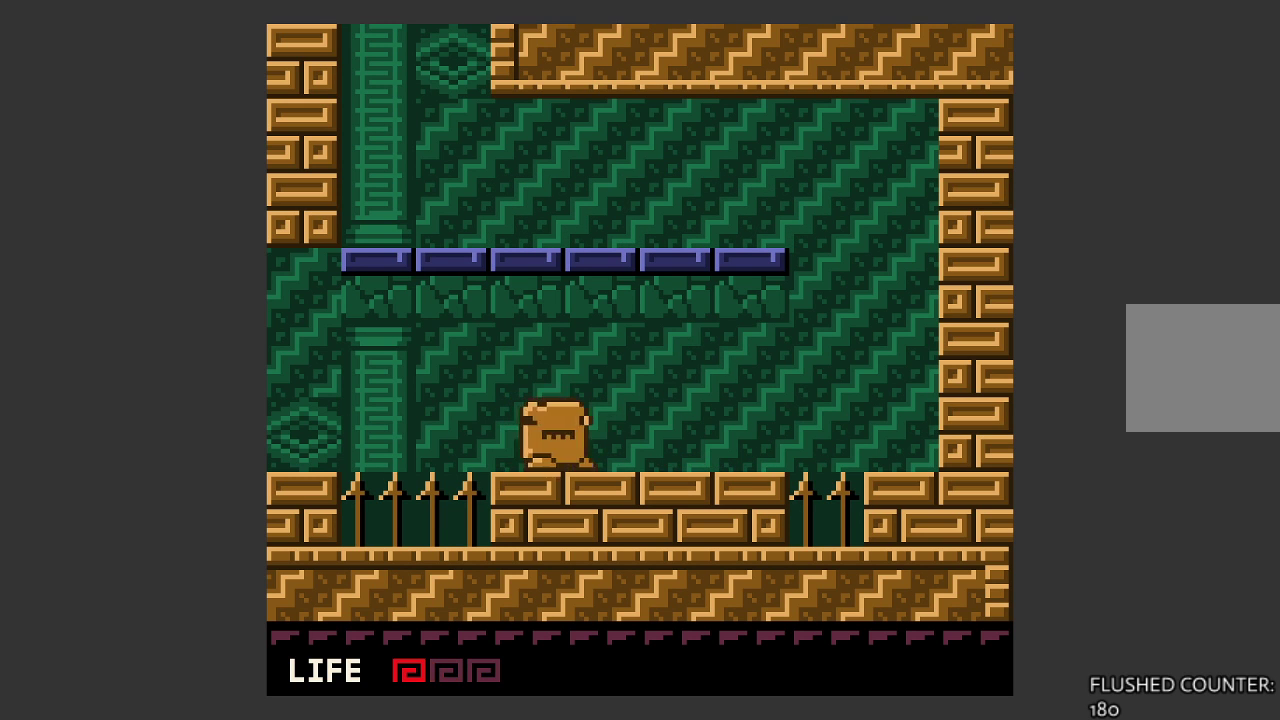
{"buttons": ["SQUARE"], "left_stick": "left", "events": [[67, "SQUARE", "down"], [100, "SQUARE", "up"], [233, "left_stick", "left"], [467, "SQUARE", "down"]]}
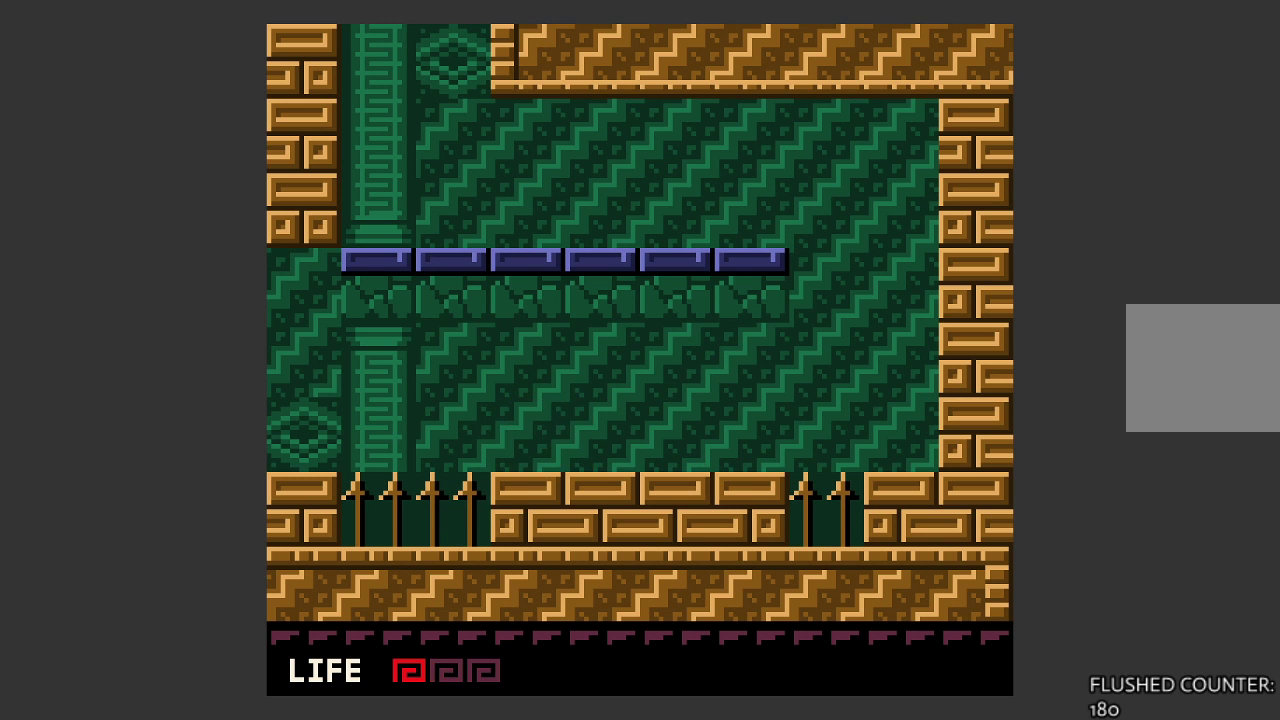
{"buttons": [], "left_stick": "left", "events": [[33, "SQUARE", "up"]]}
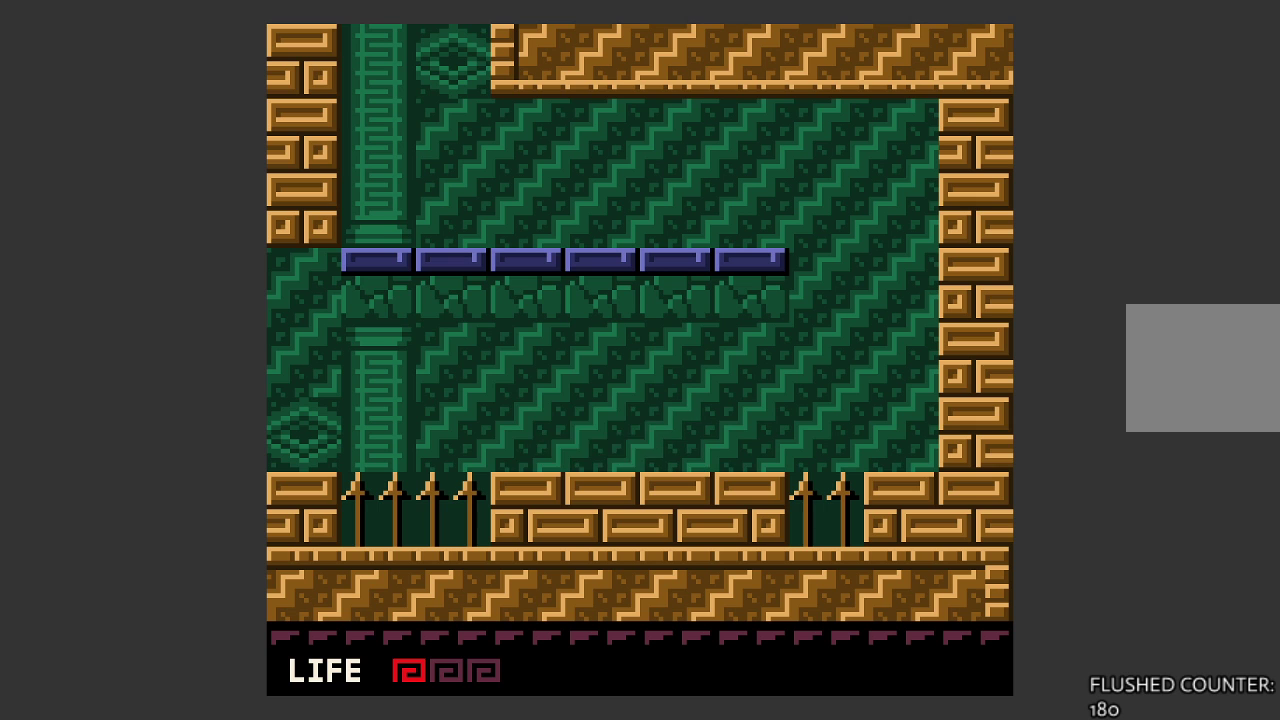
{"buttons": ["CROSS"], "left_stick": "left", "events": [[433, "CROSS", "down"]]}
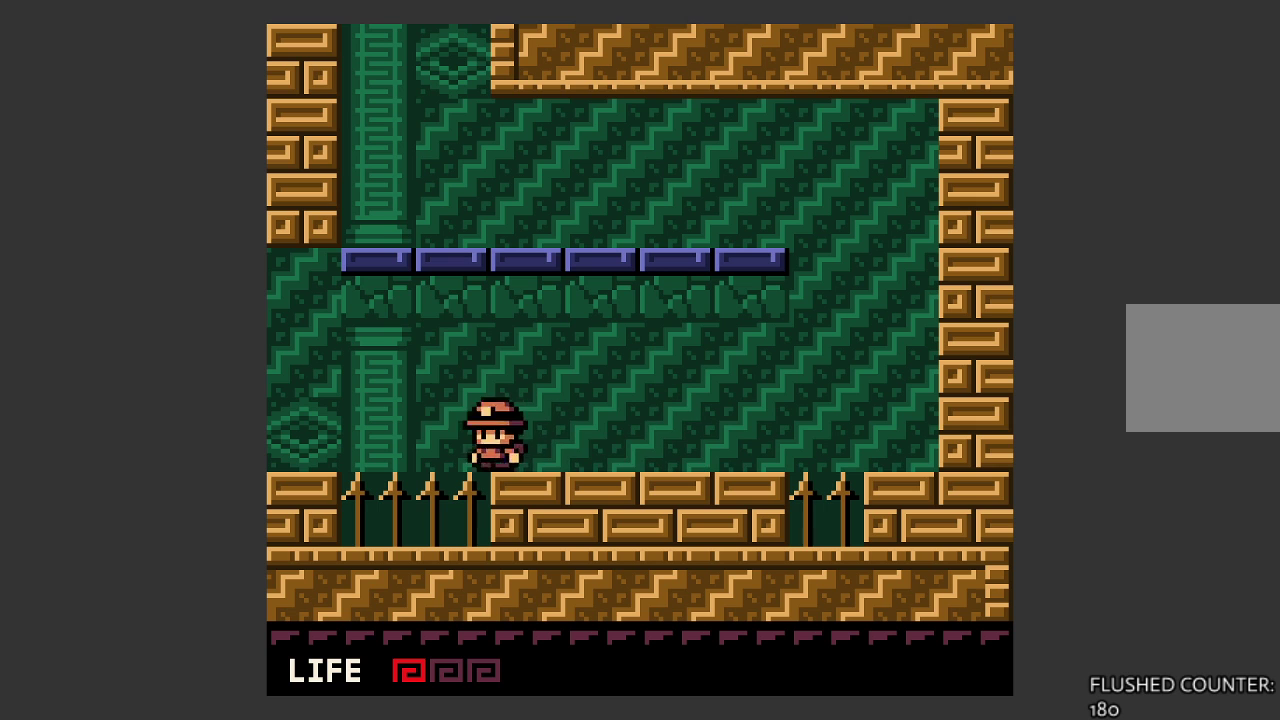
{"buttons": [], "left_stick": "left", "events": [[233, "CROSS", "up"]]}
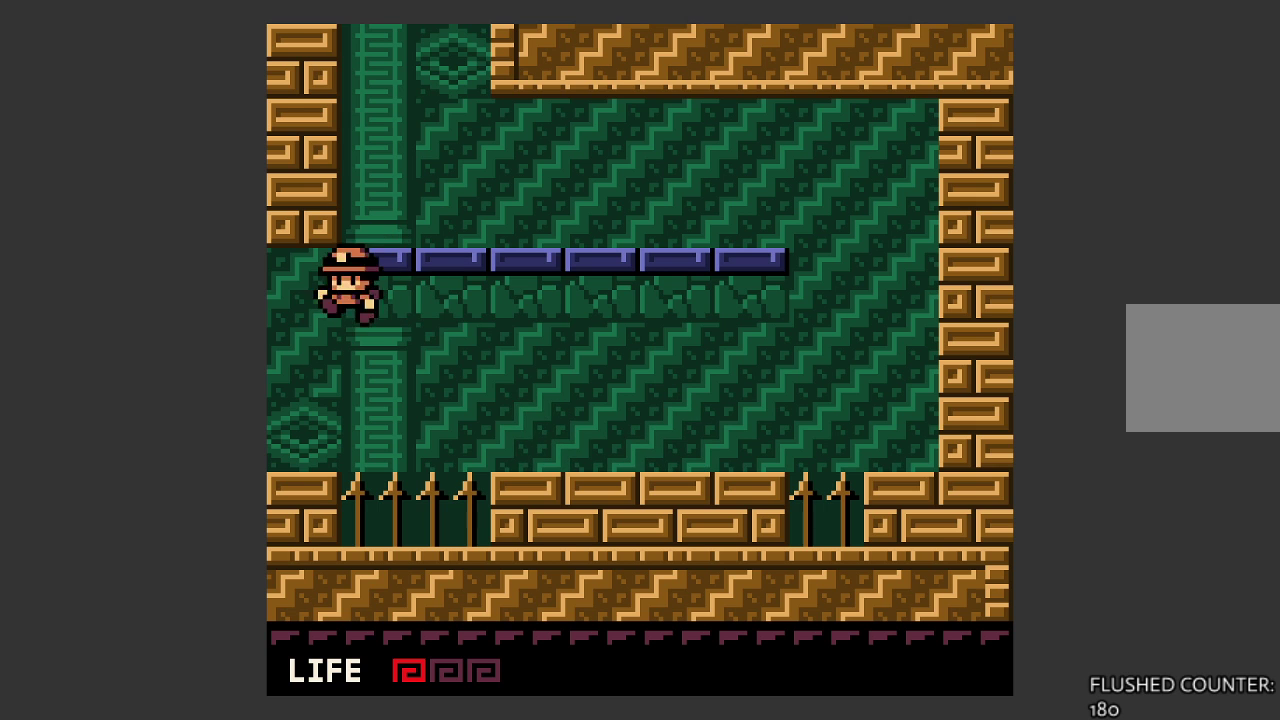
{"buttons": [], "left_stick": "left", "events": []}
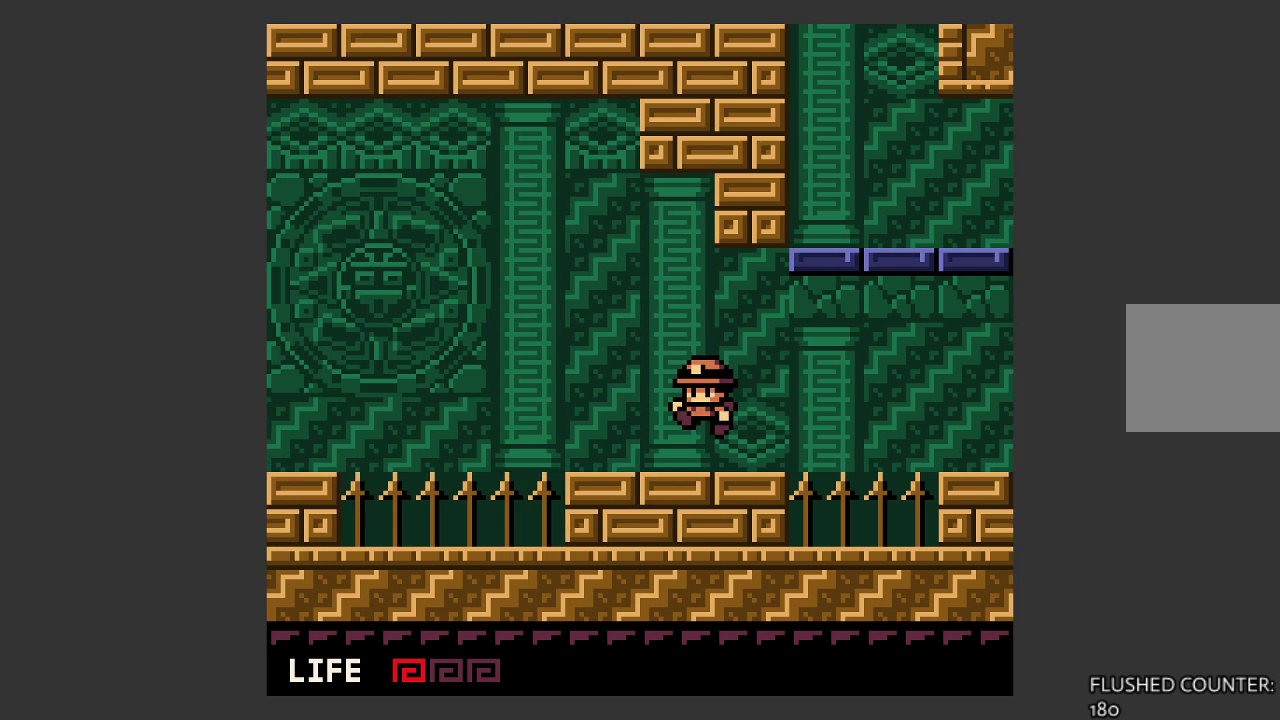
{"buttons": [], "left_stick": "center", "events": [[33, "left_stick", "center"]]}
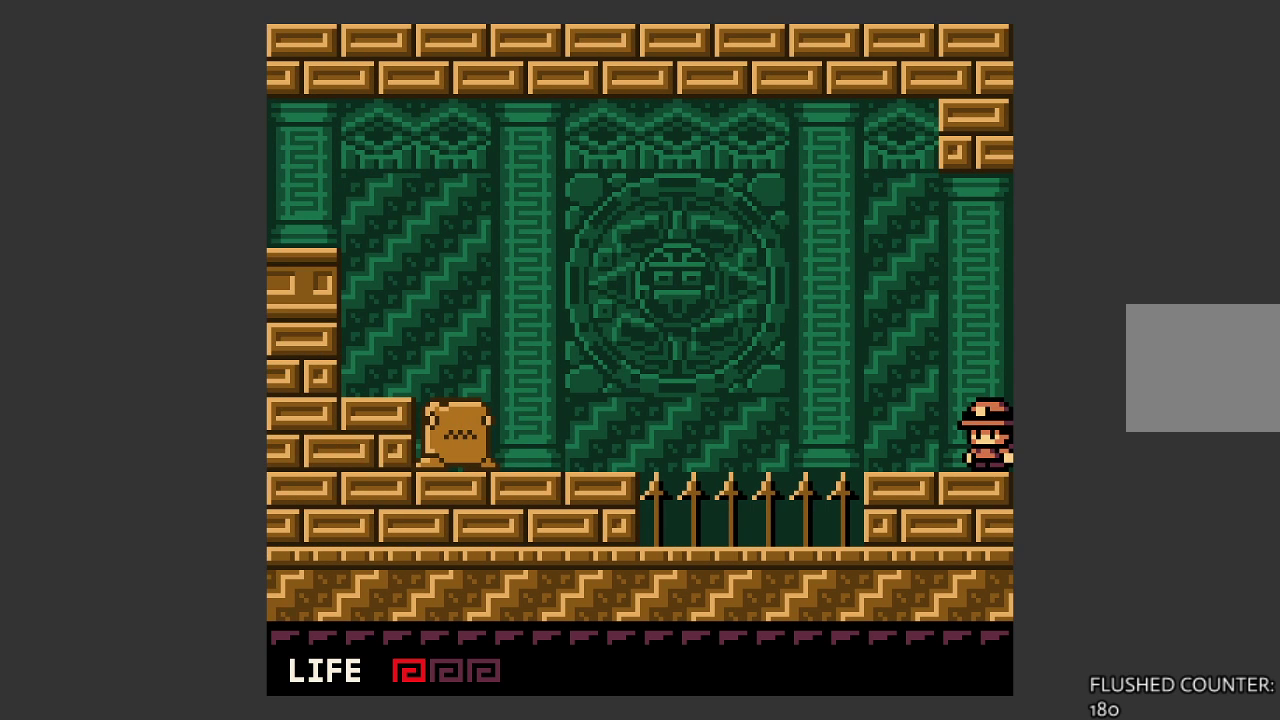
{"buttons": [], "left_stick": "left", "events": [[500, "left_stick", "left"]]}
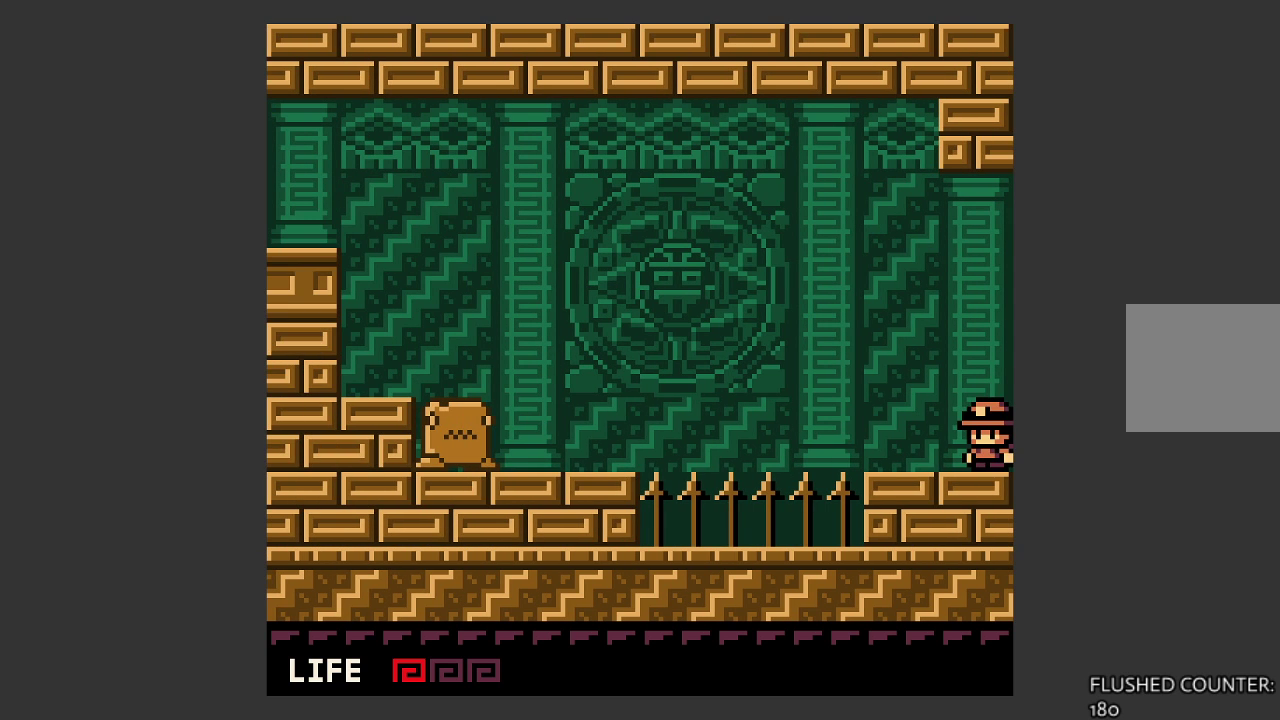
{"buttons": [], "left_stick": "center", "events": [[167, "left_stick", "center"]]}
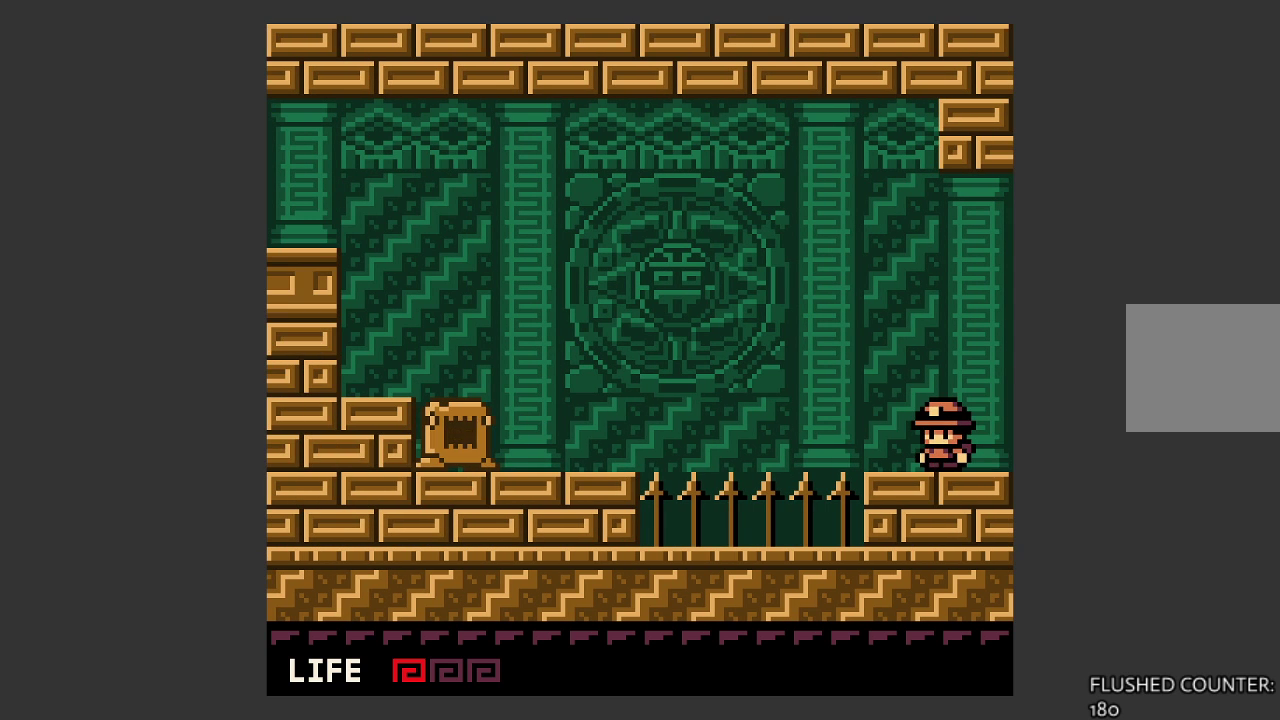
{"buttons": [], "left_stick": "center", "events": []}
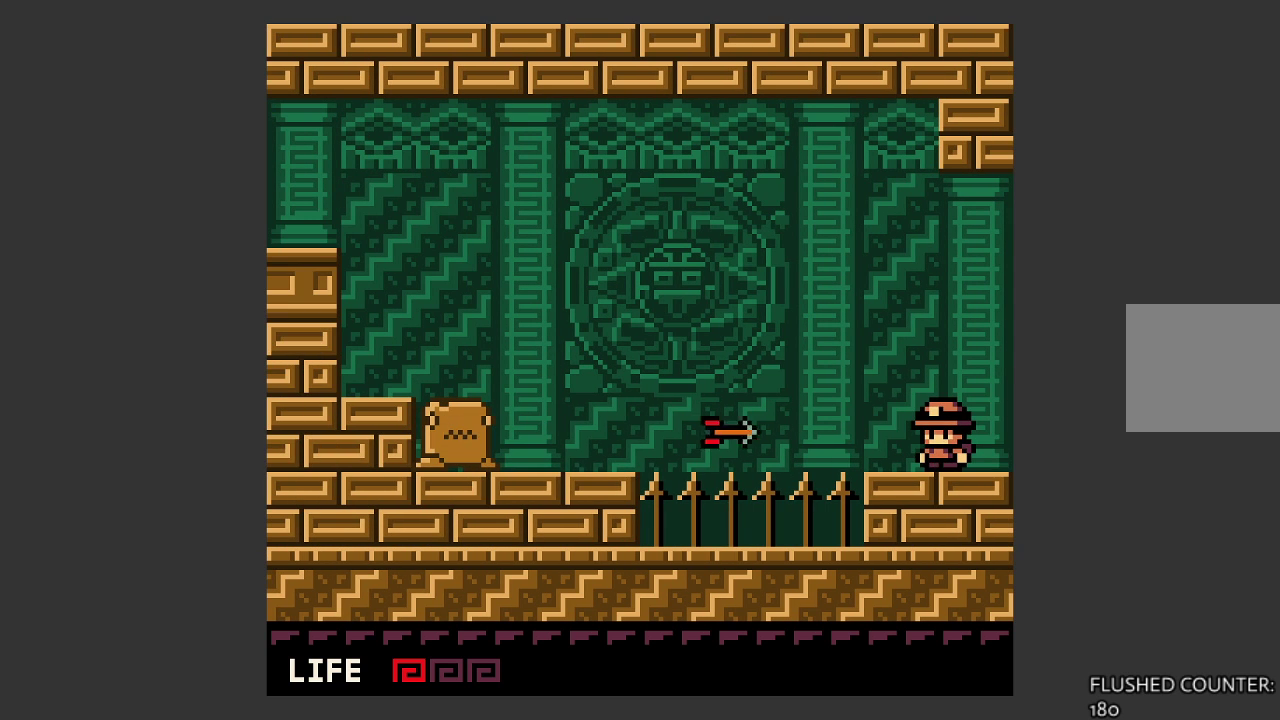
{"buttons": ["CROSS"], "left_stick": "center", "events": [[167, "CROSS", "down"]]}
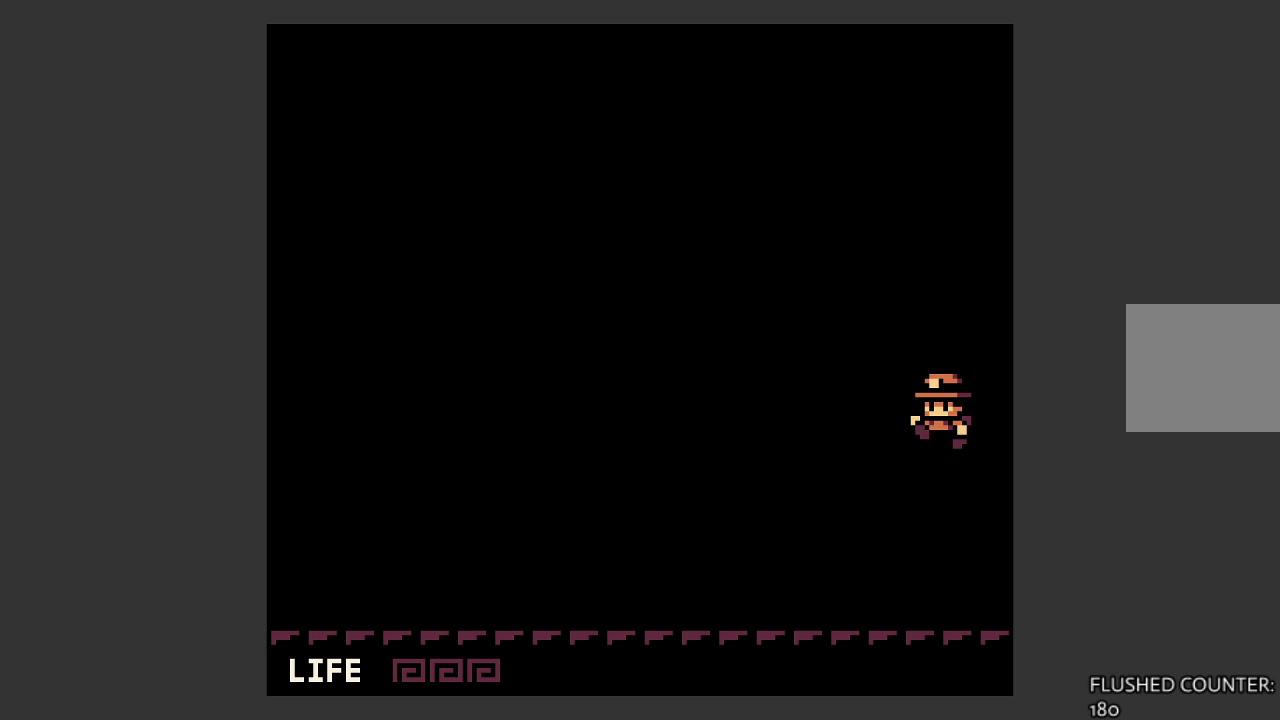
{"buttons": [], "left_stick": "center", "events": [[133, "CROSS", "up"]]}